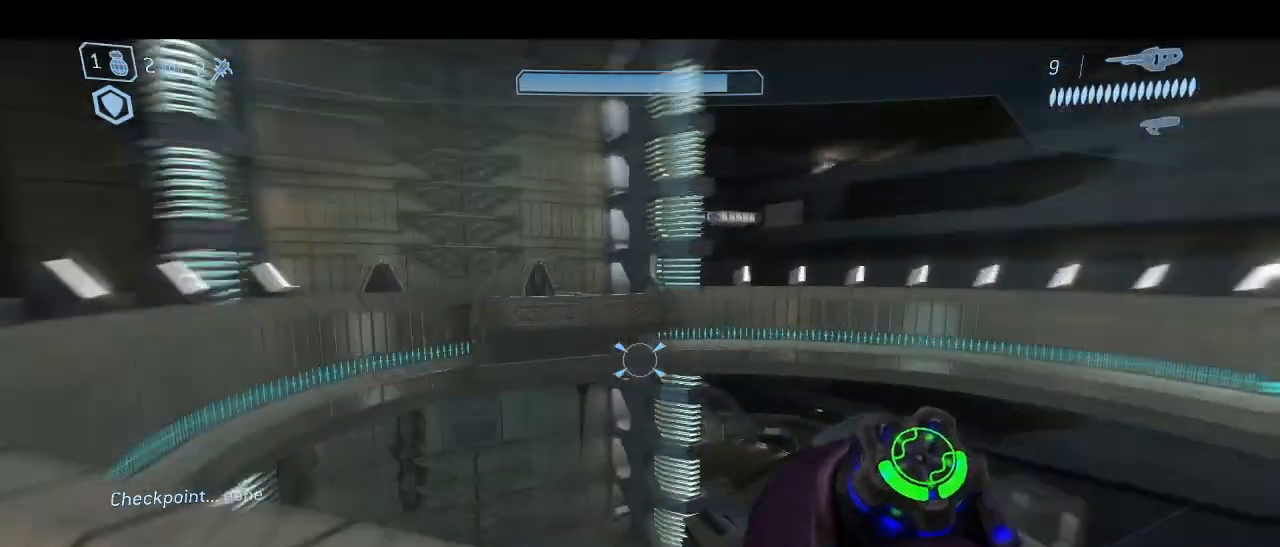
Gameplay with keyboard and mouse; each line is a JSON object with the keys and mouse buttons held at the frame after it. "events" lists presses ("down") and releases ("up") of "1", "2", "3", "4", "5", "a", "alt", "c", "d", "e", "f", "g", "q", "r", "s", "shift", "space", "t", "tab", "v", "w", "x", "z", "mouse_left" and "mouse_right" between this image and that frame as [ms after this image, input, new state], when the widget could be followed in between. "mouse_left", "mouse_right" = the "left", "right" buttons of the "mouse" list. No other keys are recorded. Not read: mouse_move other_keys.
{"keys": ["w"], "mouse": [], "events": [[83, "w", "down"], [233, "a", "up"], [283, "a", "down"], [367, "a", "up"]]}
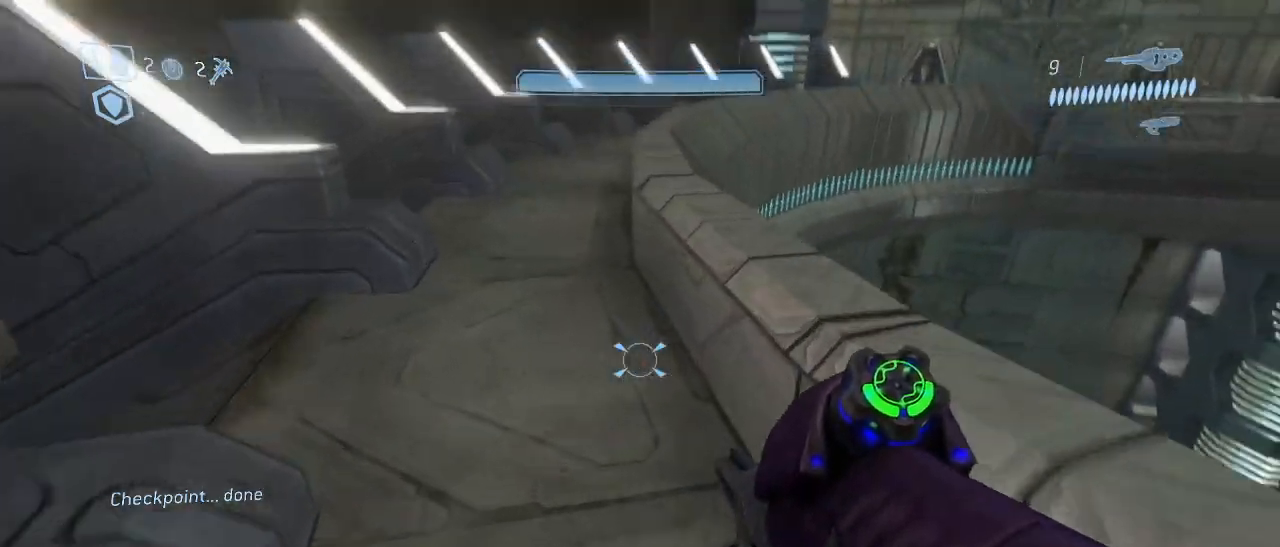
{"keys": ["w"], "mouse": [], "events": [[100, "space", "down"], [250, "space", "up"]]}
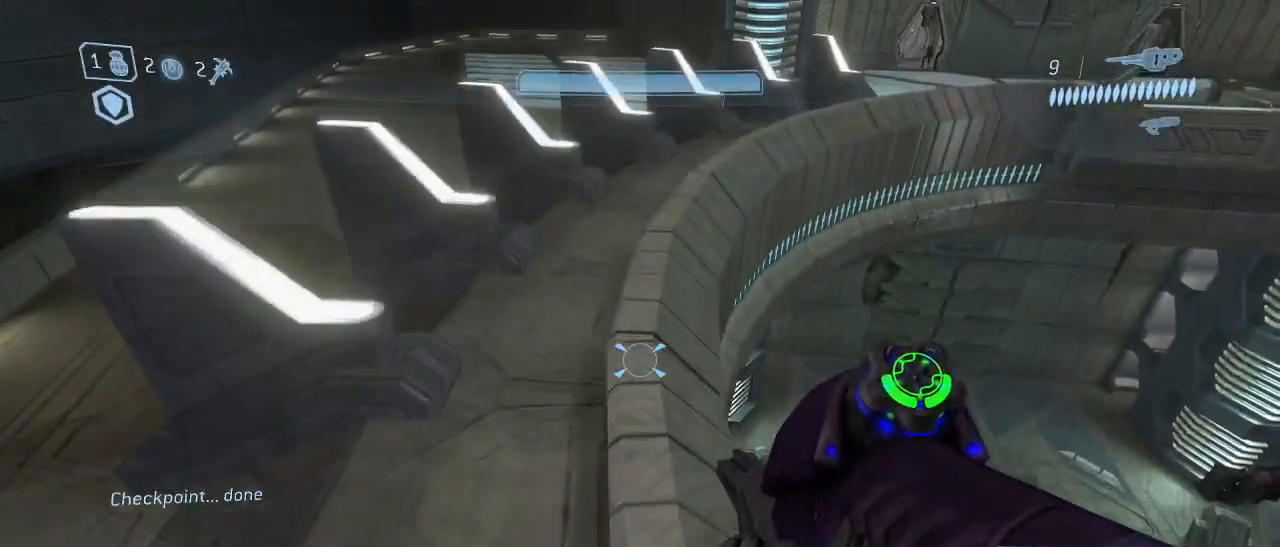
{"keys": ["w"], "mouse": [], "events": []}
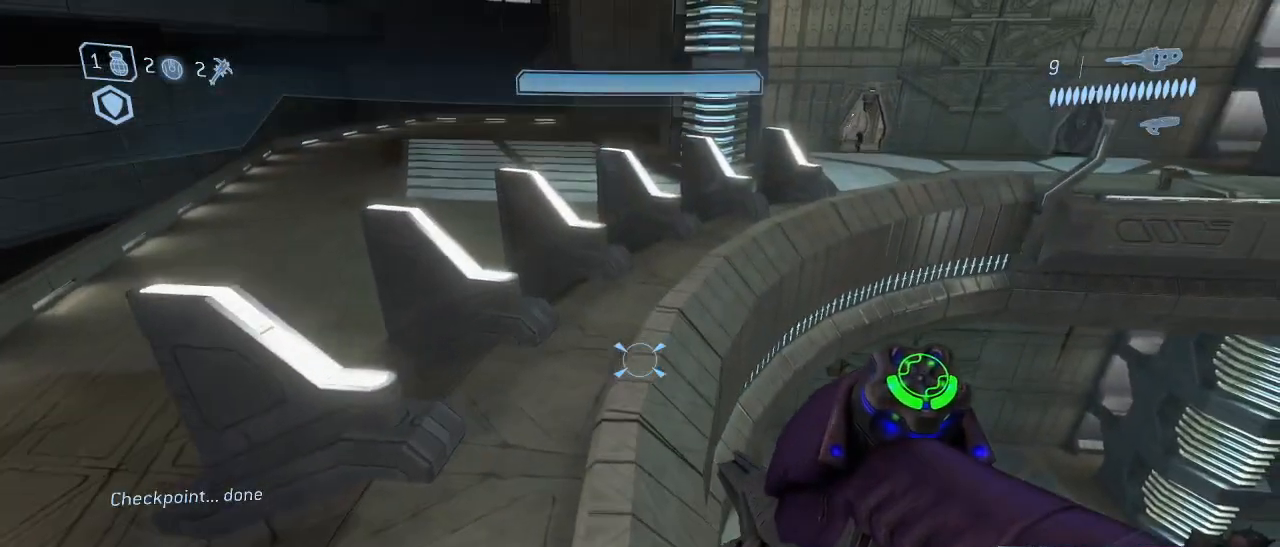
{"keys": ["w"], "mouse": [], "events": []}
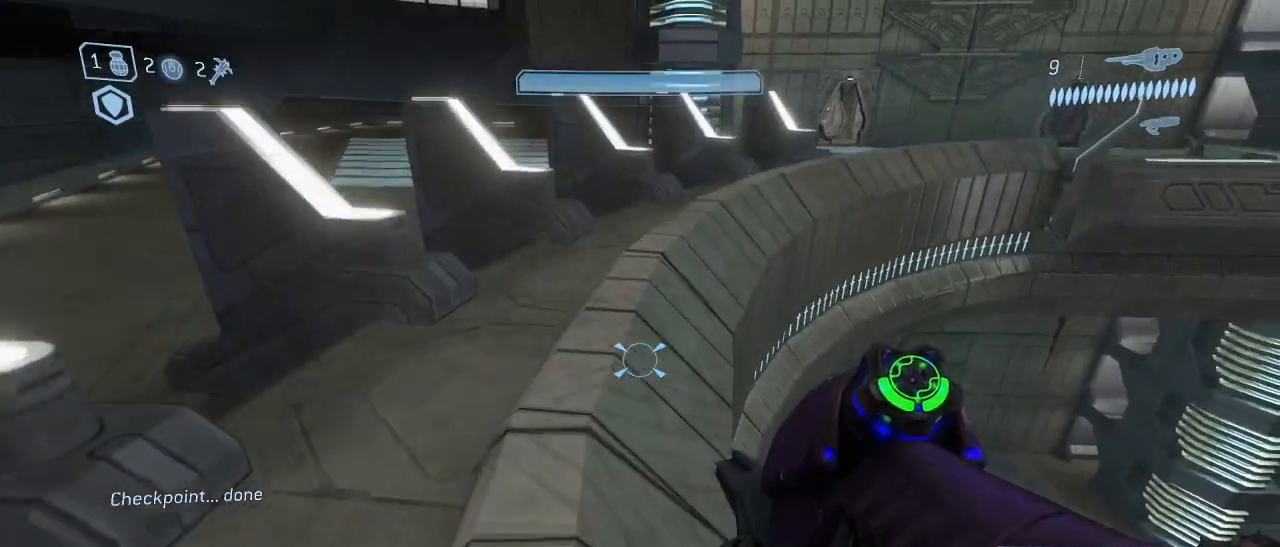
{"keys": ["w"], "mouse": [], "events": []}
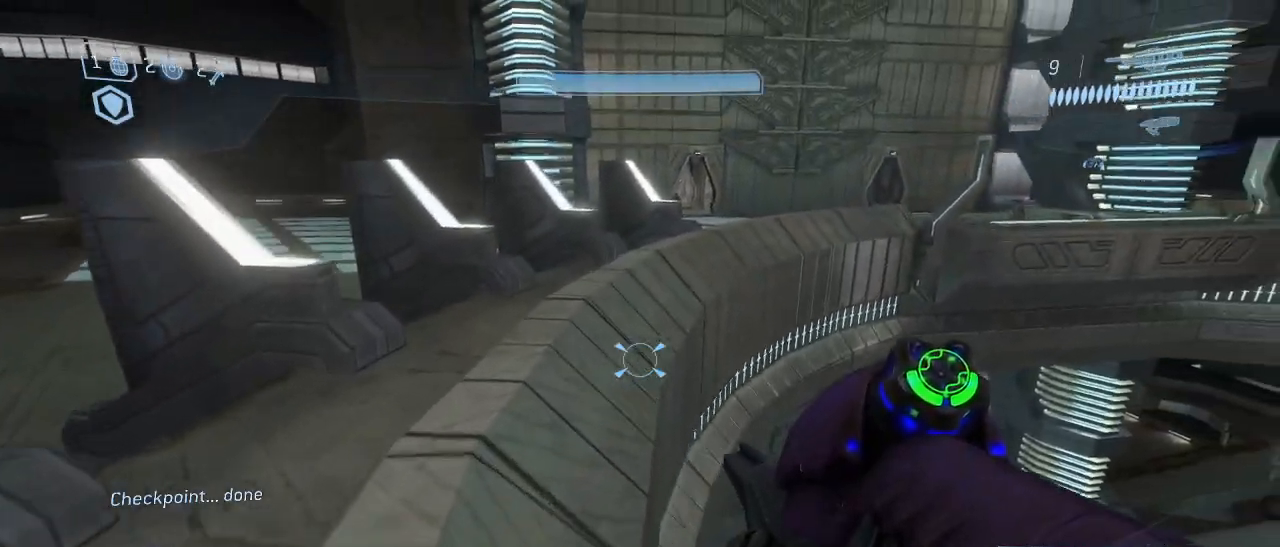
{"keys": ["w"], "mouse": [], "events": []}
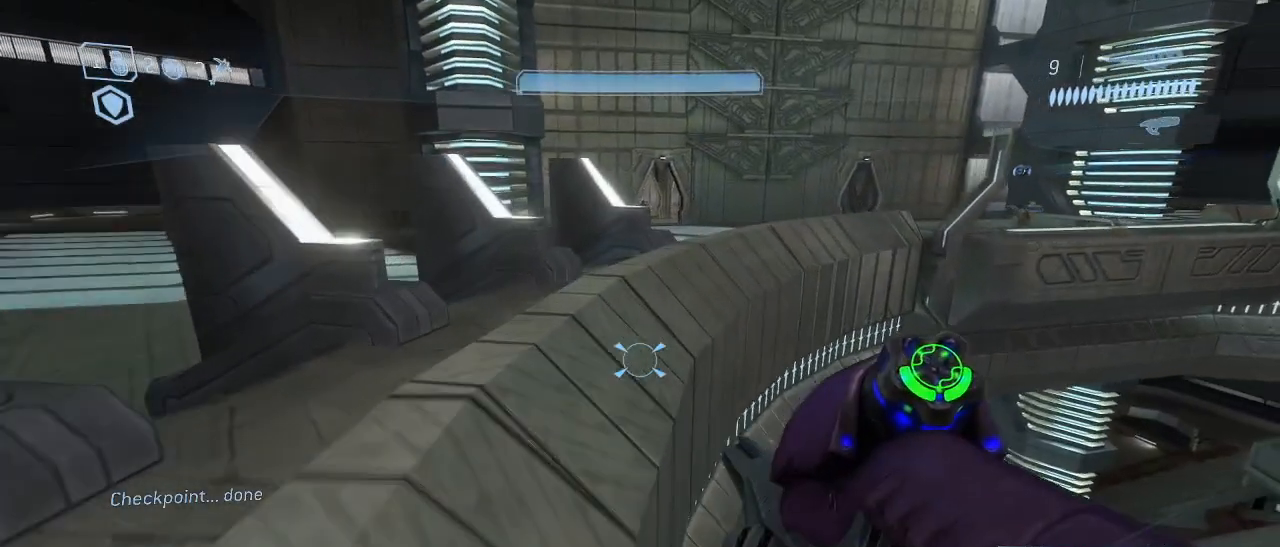
{"keys": ["w"], "mouse": [], "events": []}
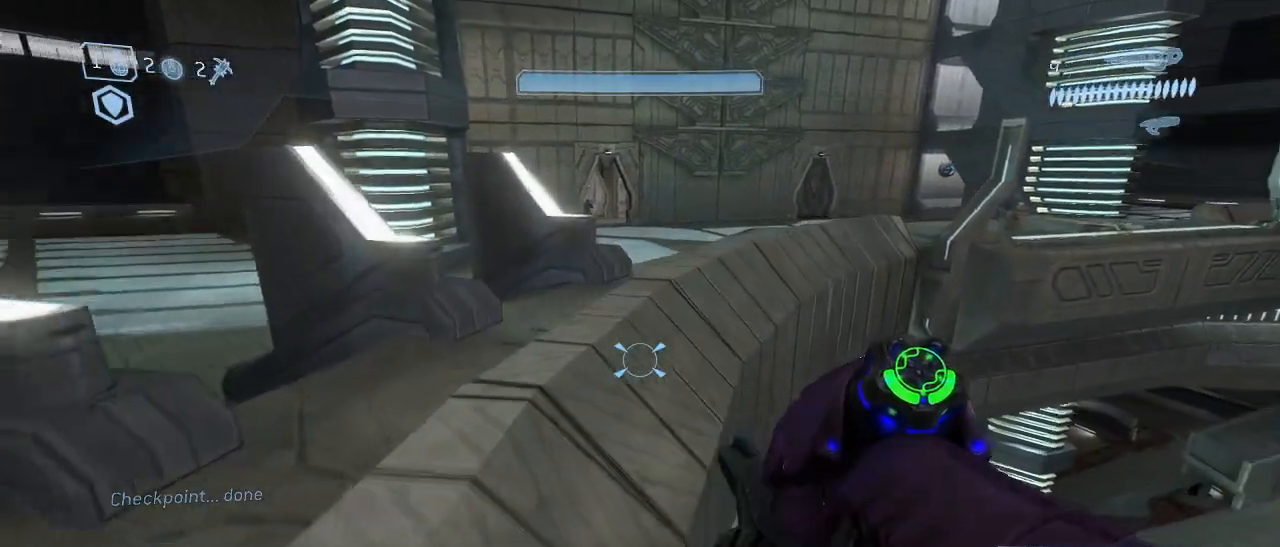
{"keys": ["w"], "mouse": [], "events": []}
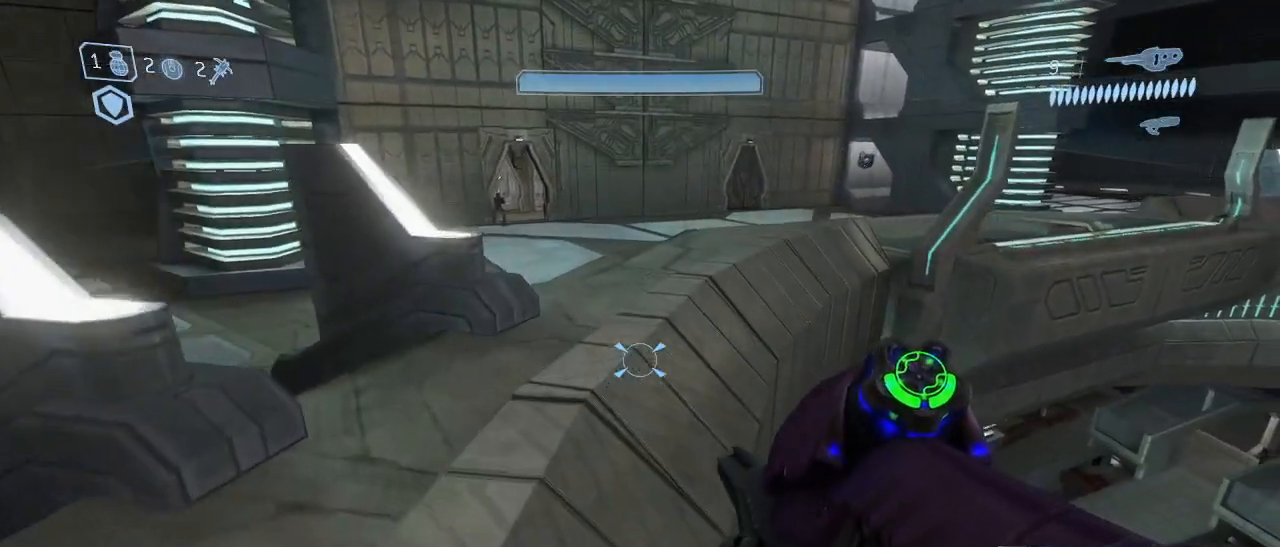
{"keys": ["w"], "mouse": [], "events": []}
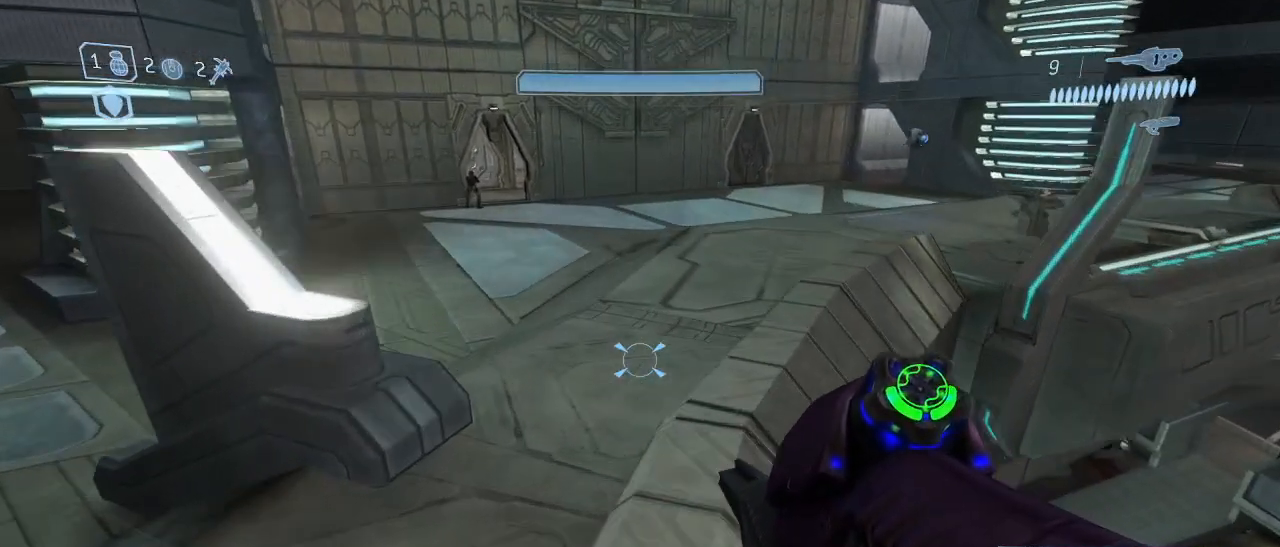
{"keys": ["space", "w"], "mouse": [], "events": [[417, "space", "down"]]}
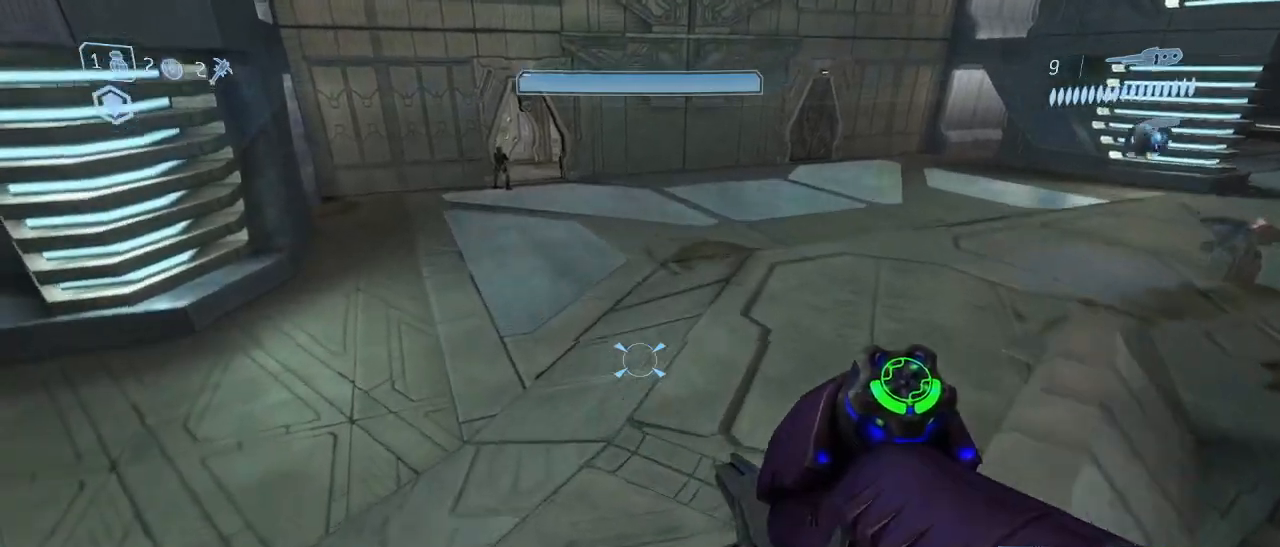
{"keys": ["w"], "mouse": [], "events": [[67, "space", "up"]]}
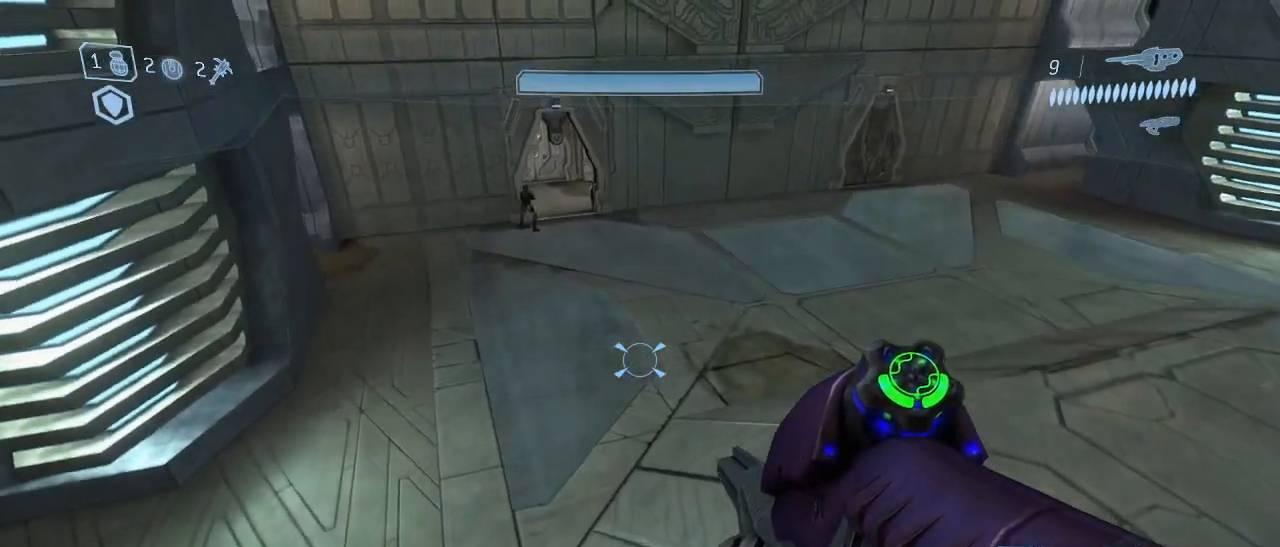
{"keys": ["w"], "mouse": [], "events": [[83, "q", "down"], [217, "q", "up"]]}
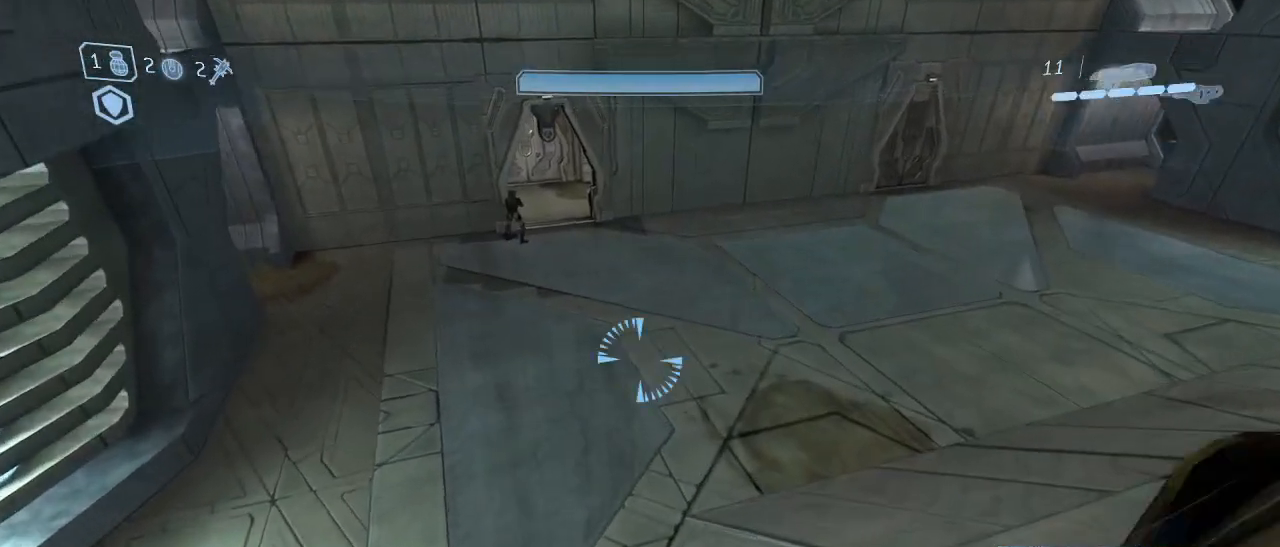
{"keys": ["shift", "w"], "mouse": [], "events": [[50, "shift", "down"]]}
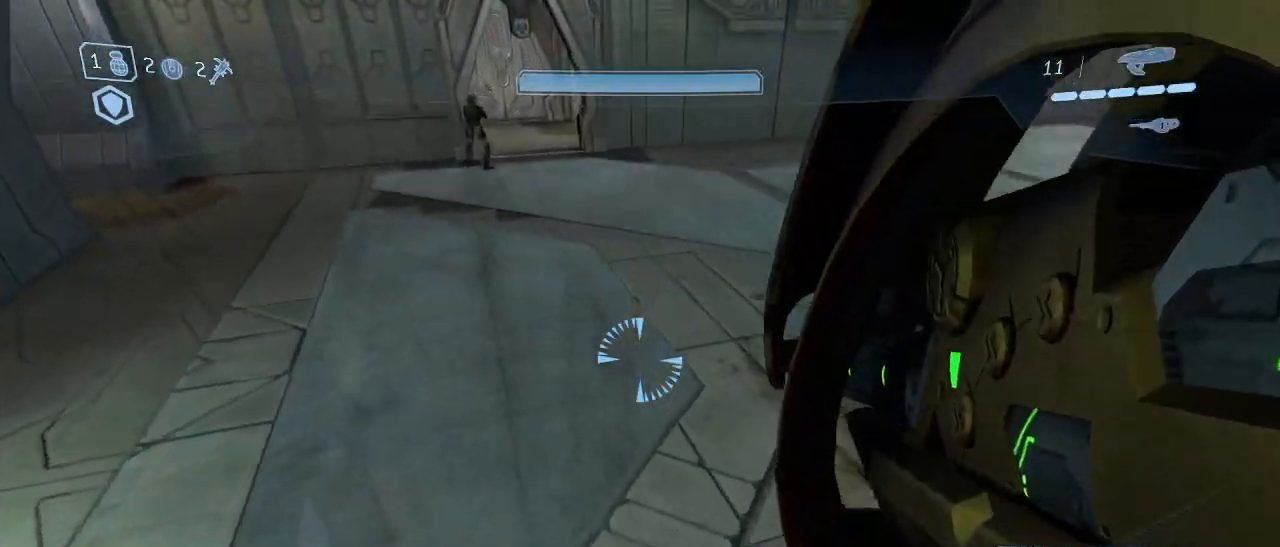
{"keys": ["w"], "mouse": [], "events": [[17, "space", "down"], [300, "space", "up"], [483, "shift", "up"]]}
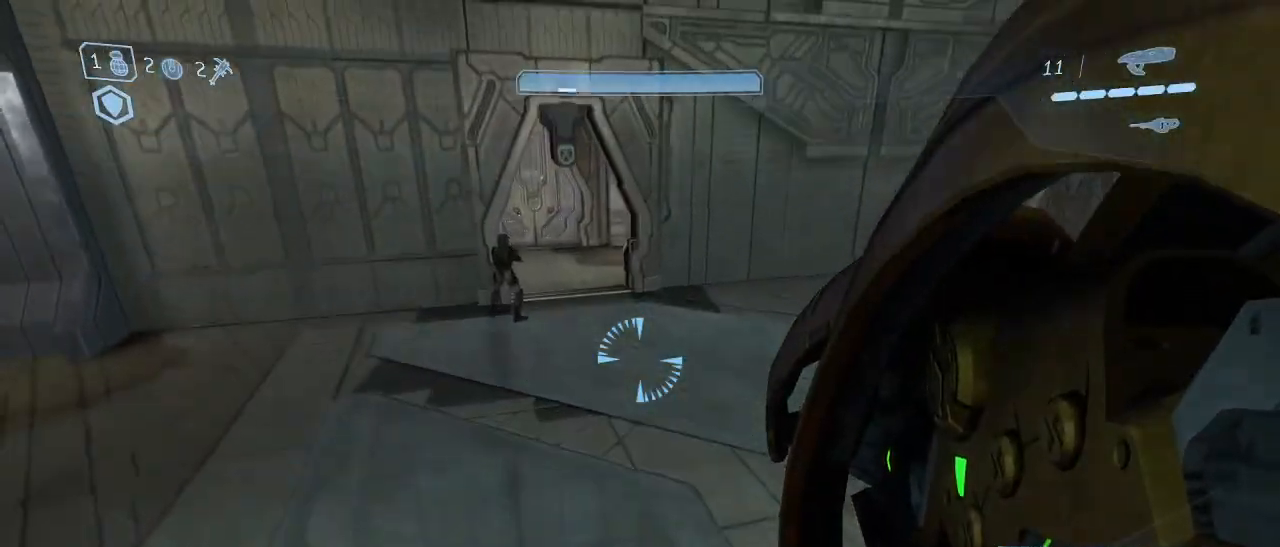
{"keys": ["w"], "mouse": [], "events": [[117, "q", "down"], [217, "q", "up"]]}
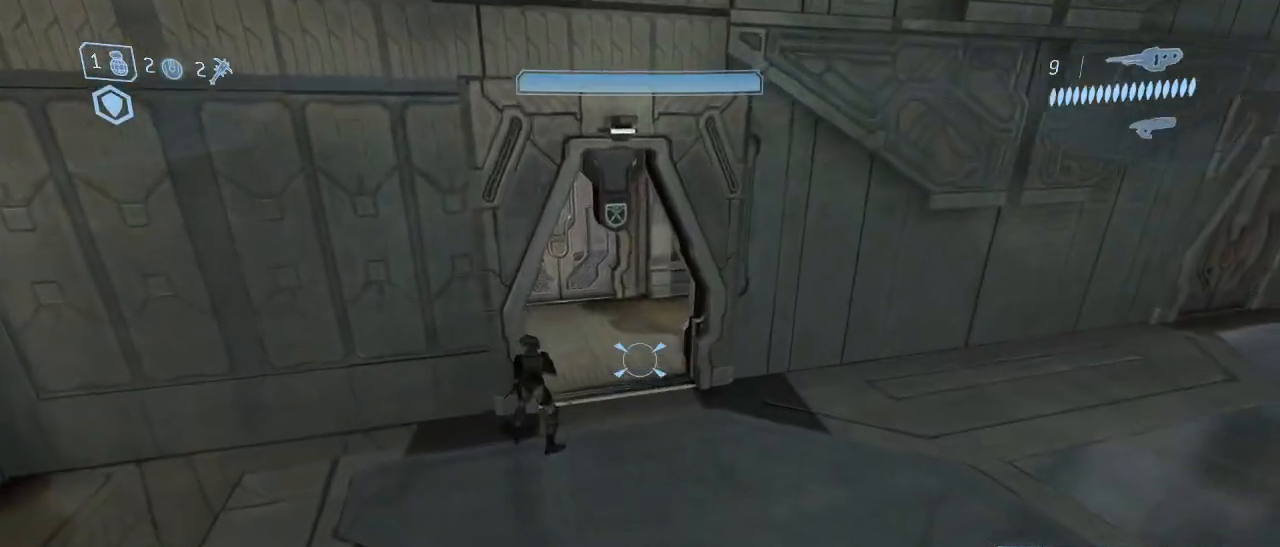
{"keys": ["w"], "mouse": [], "events": []}
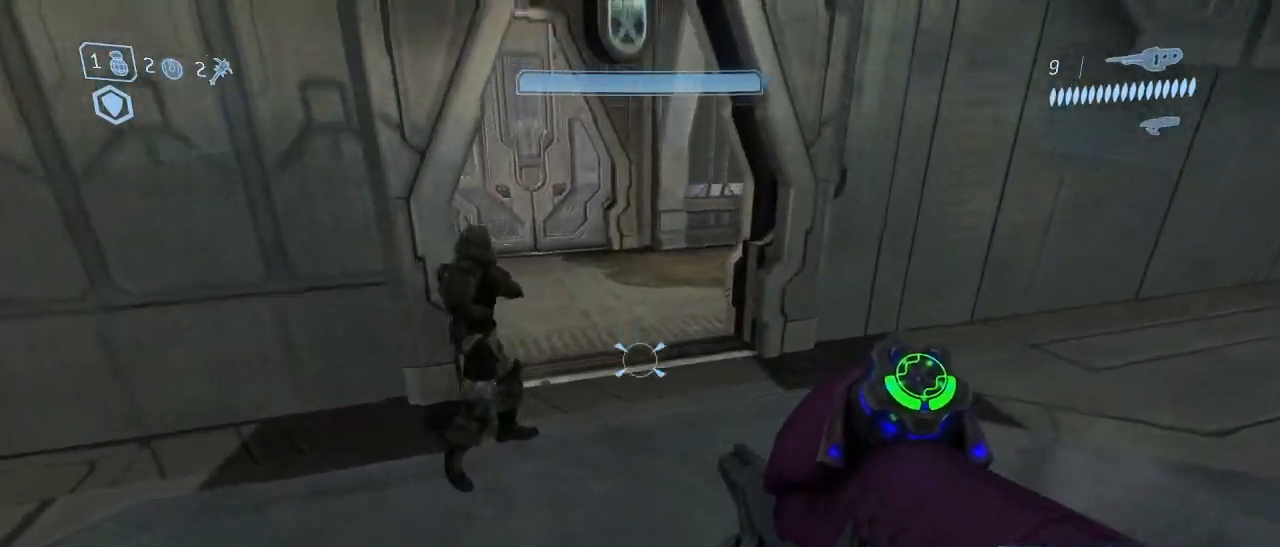
{"keys": ["w"], "mouse": [], "events": []}
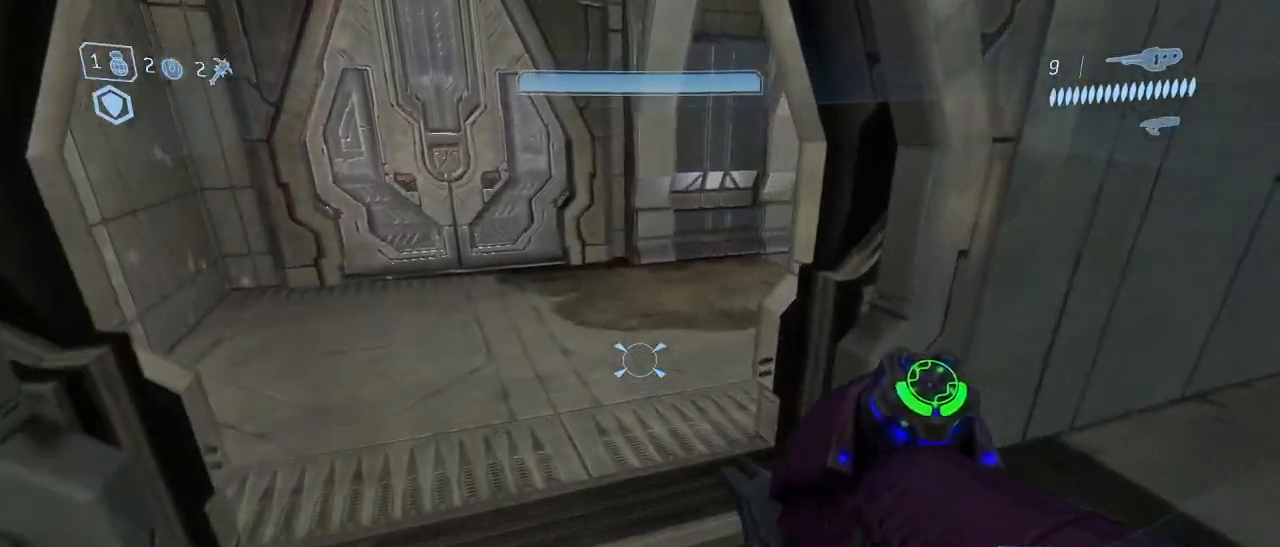
{"keys": ["w"], "mouse": [], "events": []}
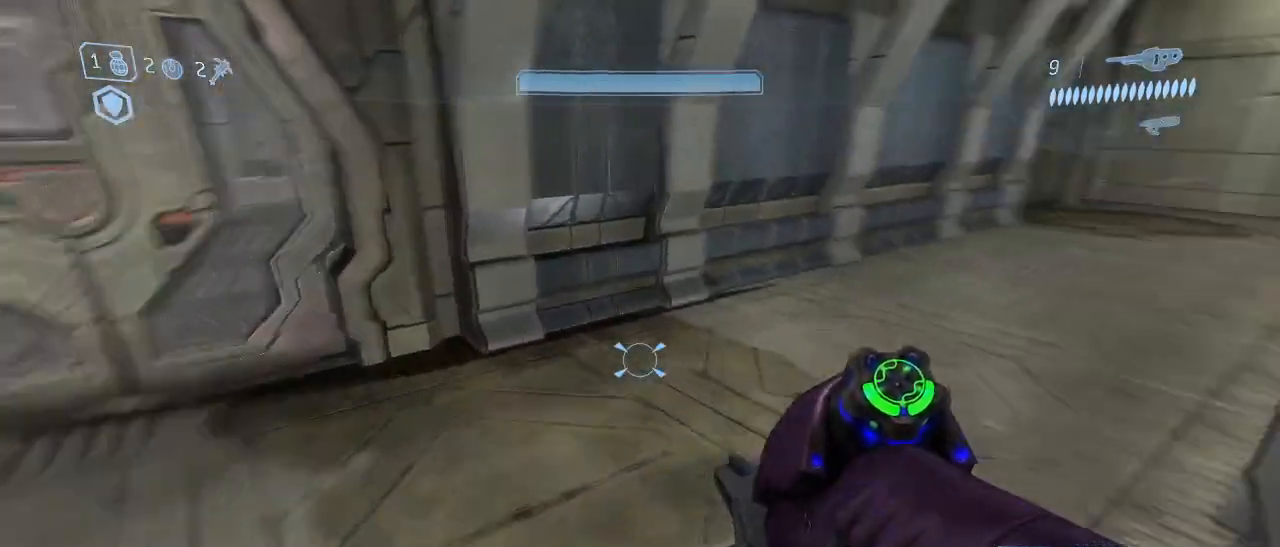
{"keys": ["w"], "mouse": [], "events": [[183, "q", "down"], [317, "q", "up"]]}
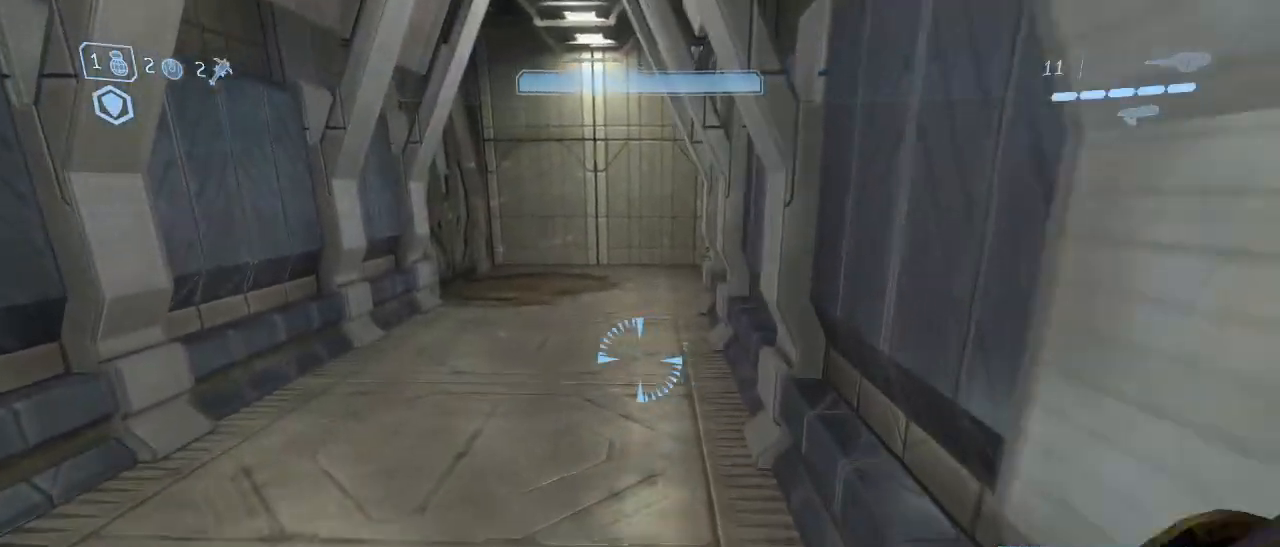
{"keys": ["w"], "mouse": [], "events": []}
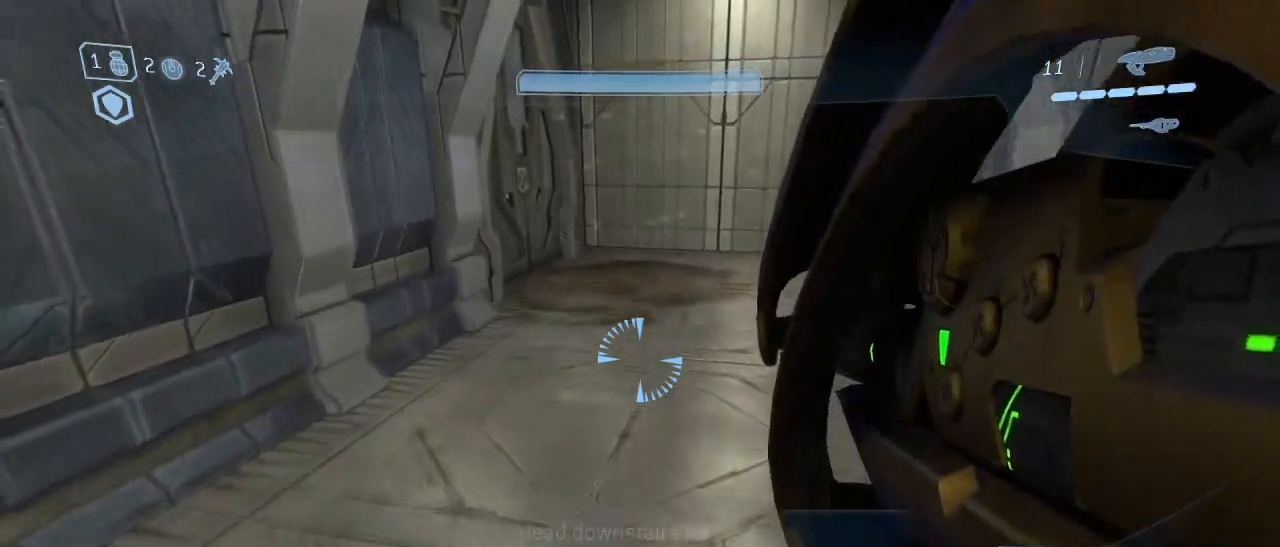
{"keys": ["w"], "mouse": [], "events": []}
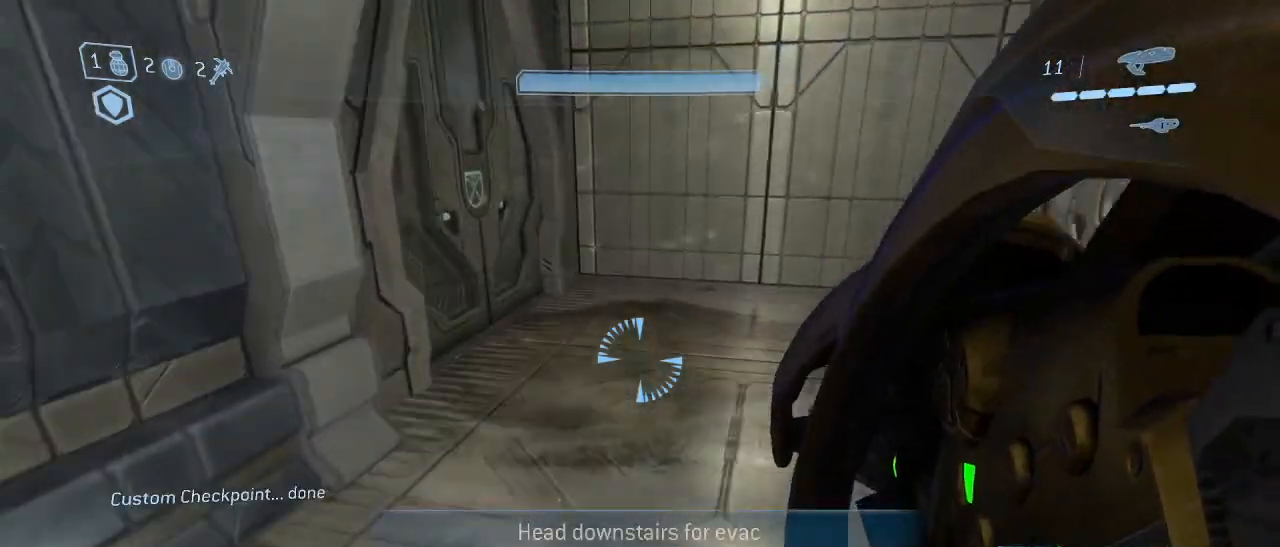
{"keys": ["w"], "mouse": [], "events": []}
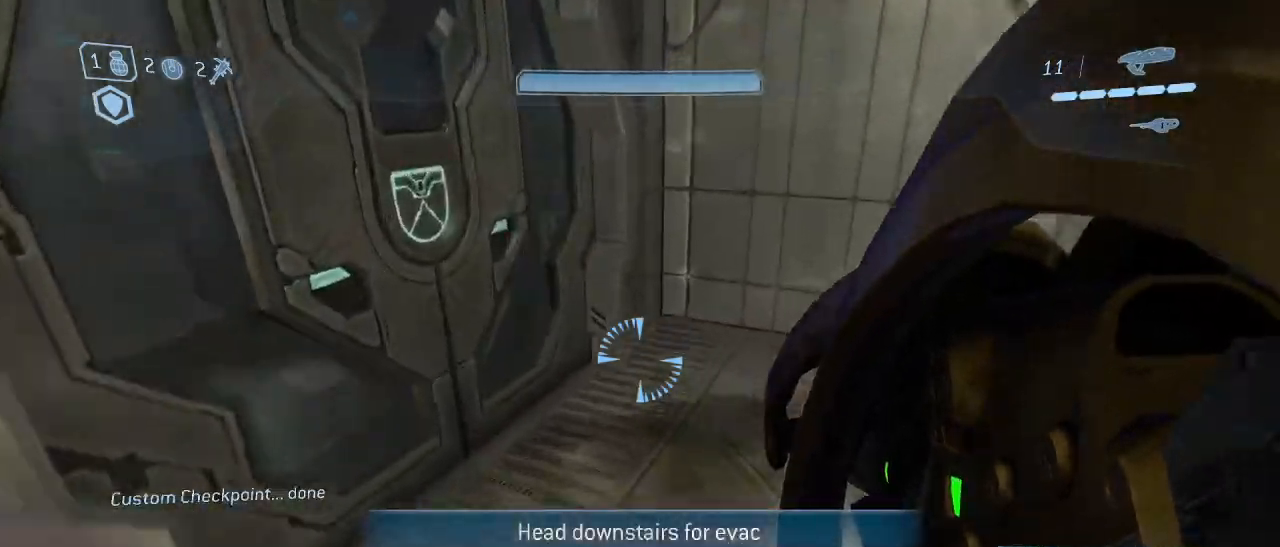
{"keys": ["w"], "mouse": [], "events": []}
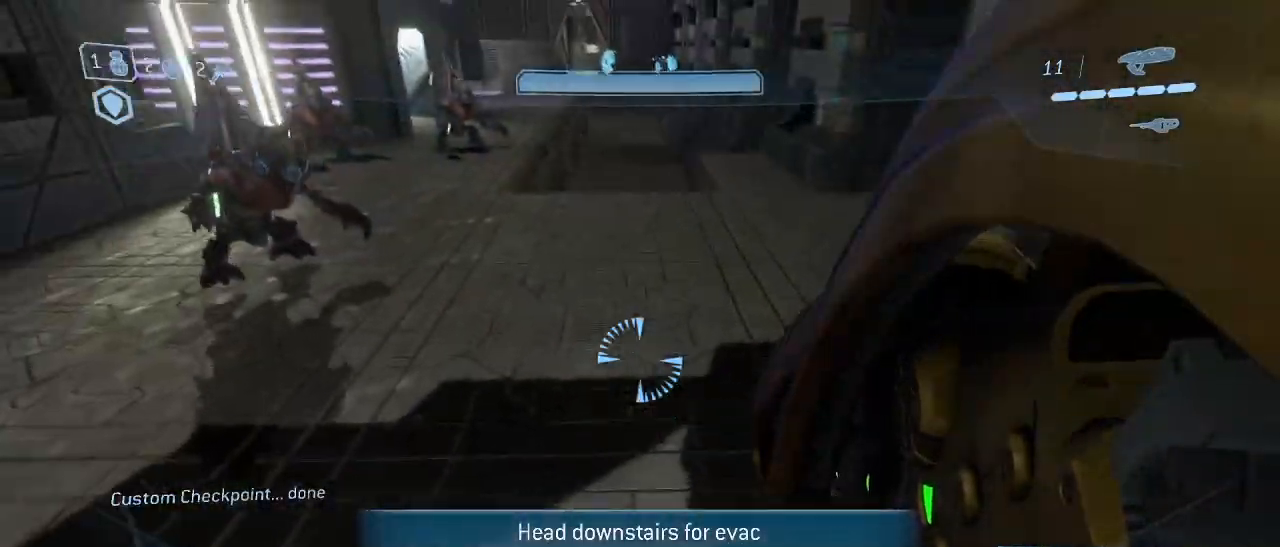
{"keys": ["w"], "mouse": [], "events": [[33, "space", "down"], [133, "space", "up"]]}
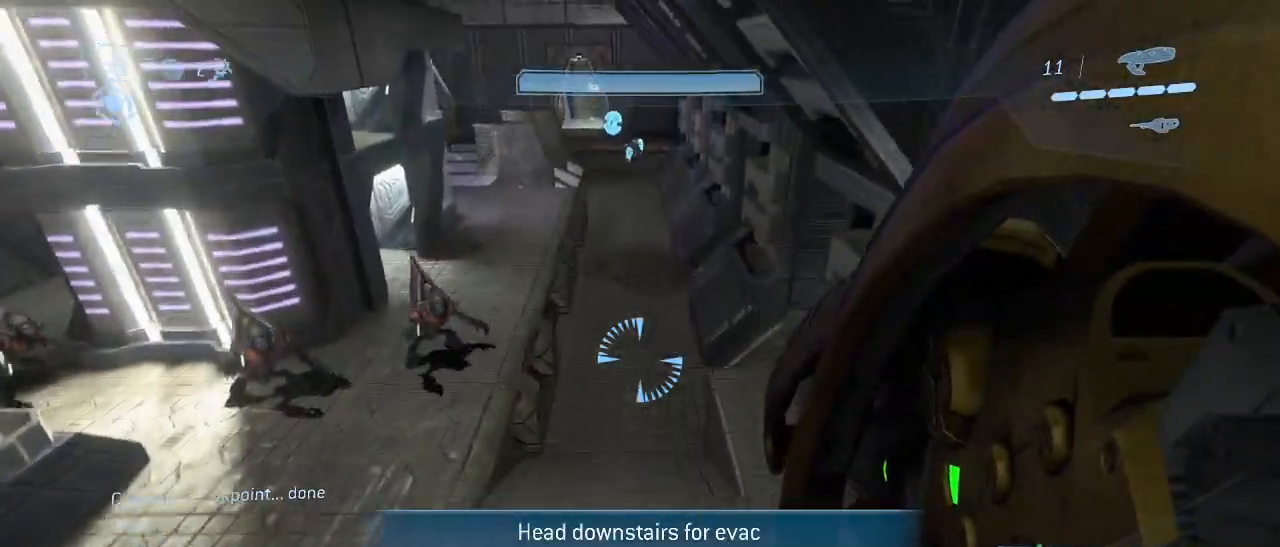
{"keys": ["w"], "mouse": [], "events": []}
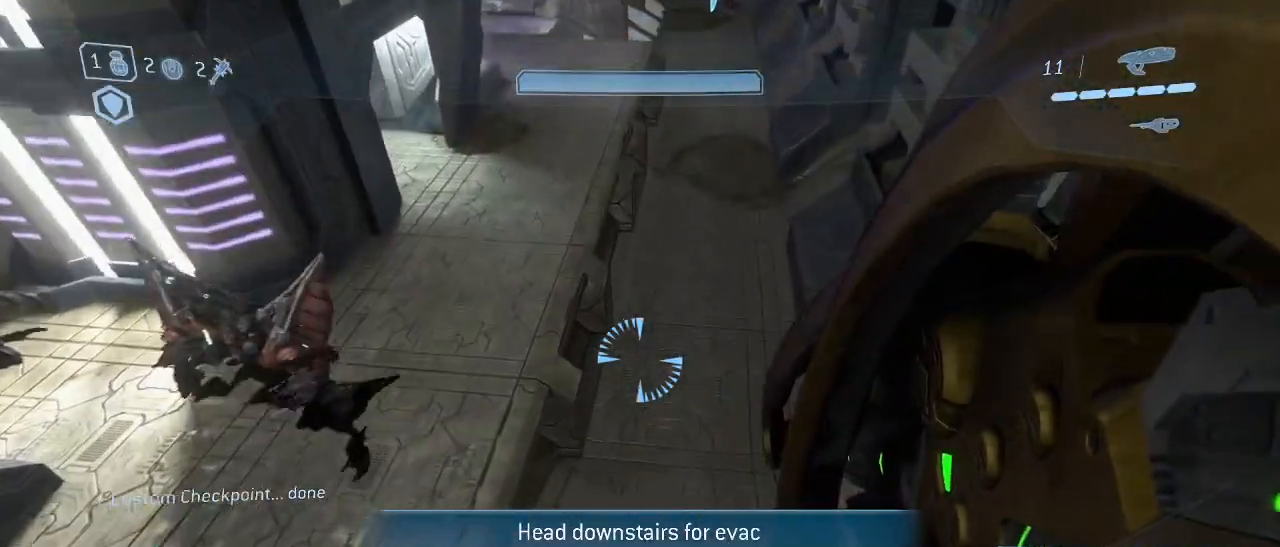
{"keys": ["d", "s", "shift"], "mouse": [], "events": [[17, "shift", "down"], [100, "w", "up"], [250, "d", "down"], [383, "s", "down"]]}
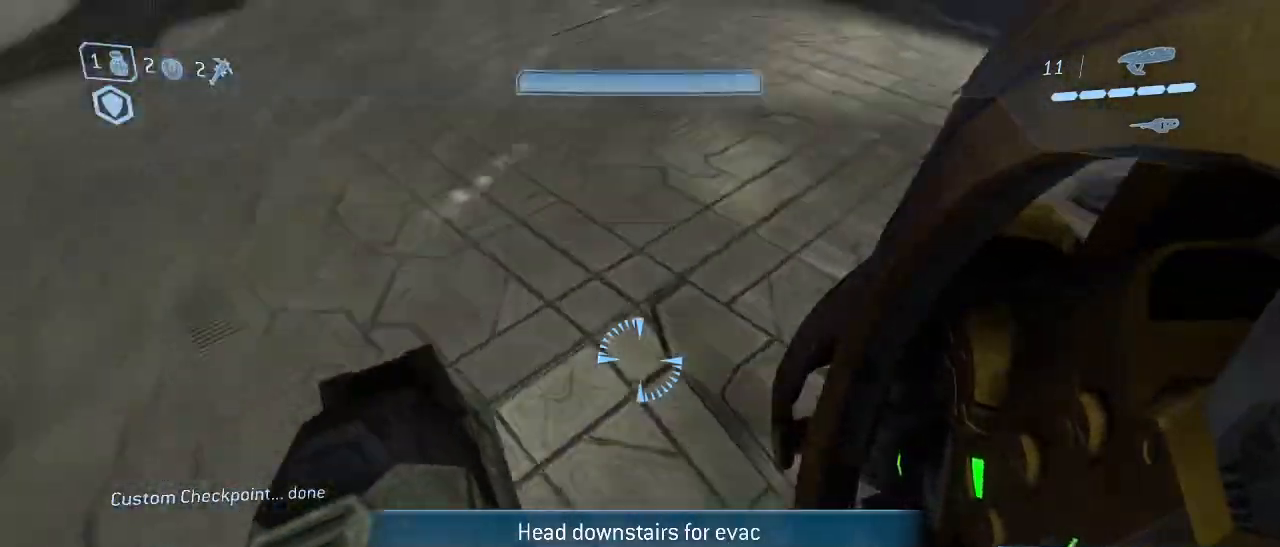
{"keys": ["d", "w"], "mouse": [], "events": [[117, "shift", "up"], [117, "space", "down"], [200, "mouse_left", "down"], [317, "mouse_left", "up"], [350, "s", "up"], [350, "space", "up"], [500, "w", "down"]]}
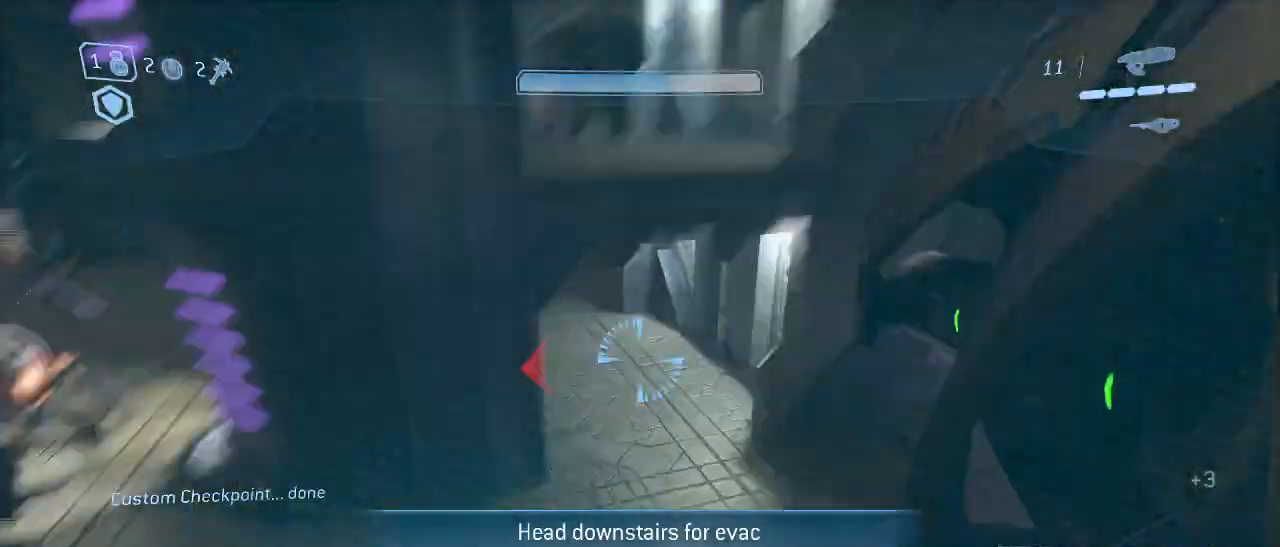
{"keys": ["w"], "mouse": [], "events": [[50, "d", "up"], [183, "r", "down"], [283, "r", "up"]]}
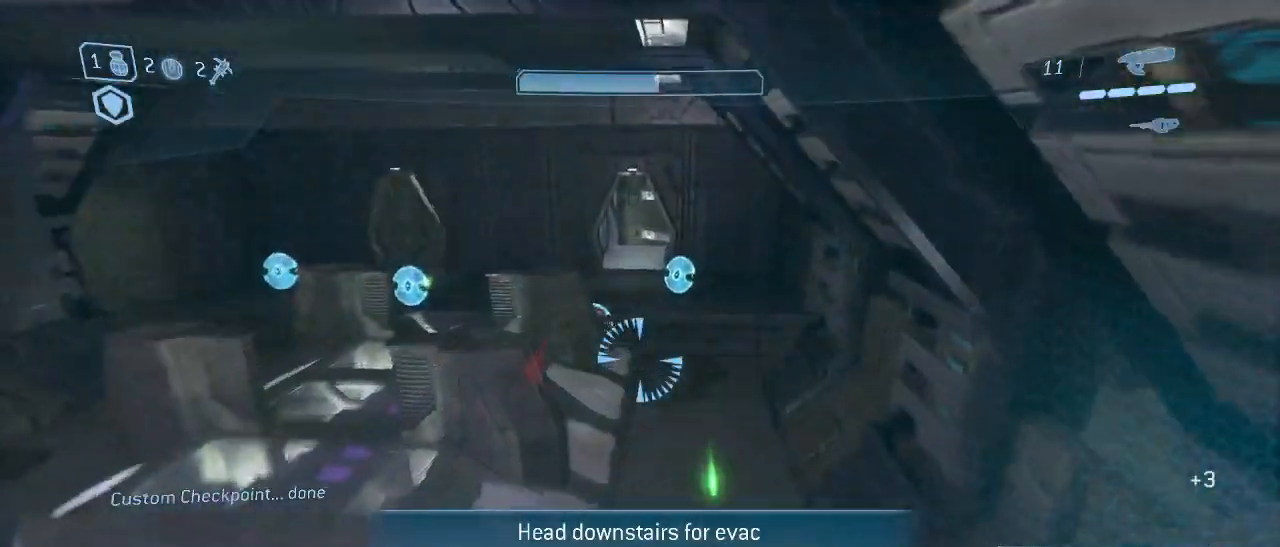
{"keys": ["w"], "mouse": [], "events": []}
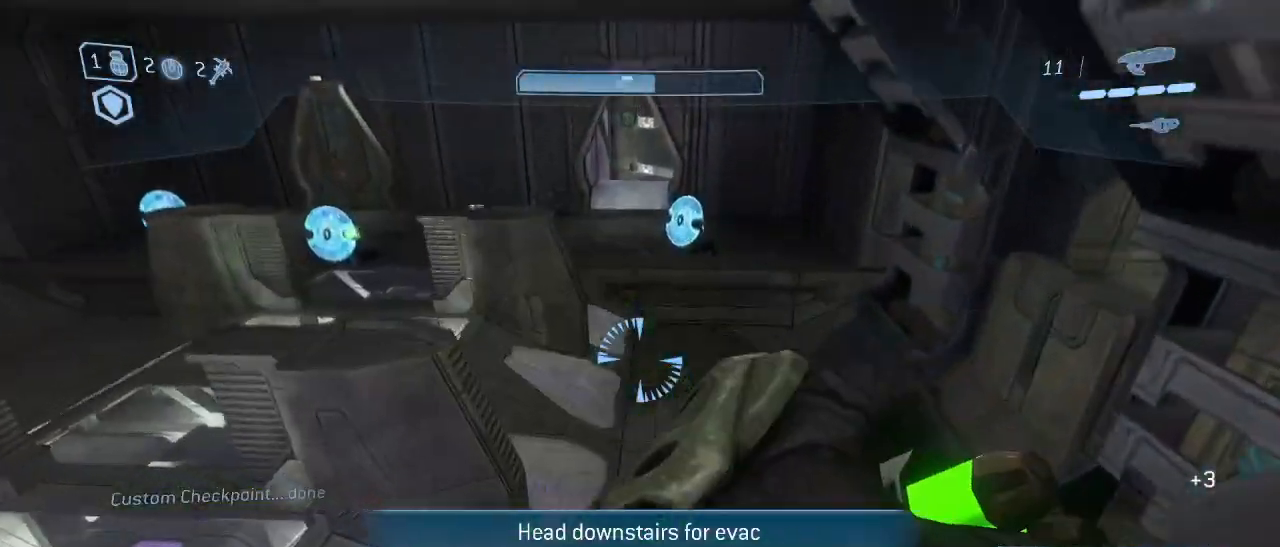
{"keys": ["w"], "mouse": [], "events": []}